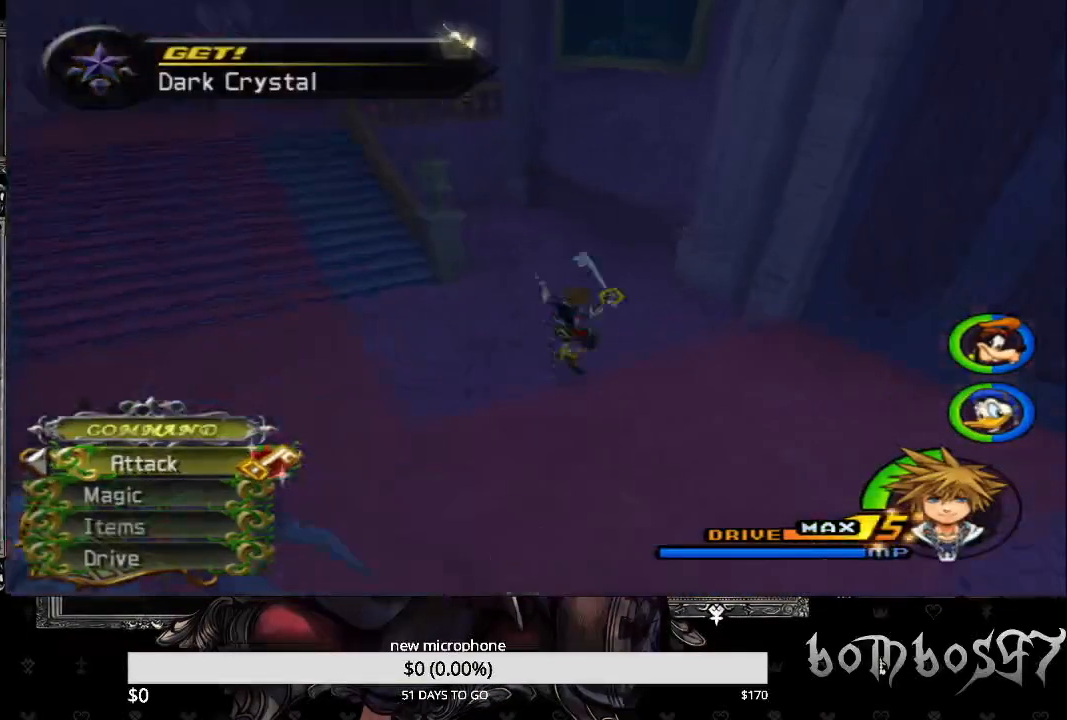
Gameplay with a controller (PlayStation layout); each line is a JSON object with the inputs held at the frame after it. "events" lists button and stick changes between this image and that frame as [ms after this image, input, new state], when the widget could be followed in between. Not read: L1.
{"buttons": ["SQUARE"], "left_stick": "up", "right_stick": "center", "events": [[367, "SQUARE", "down"]]}
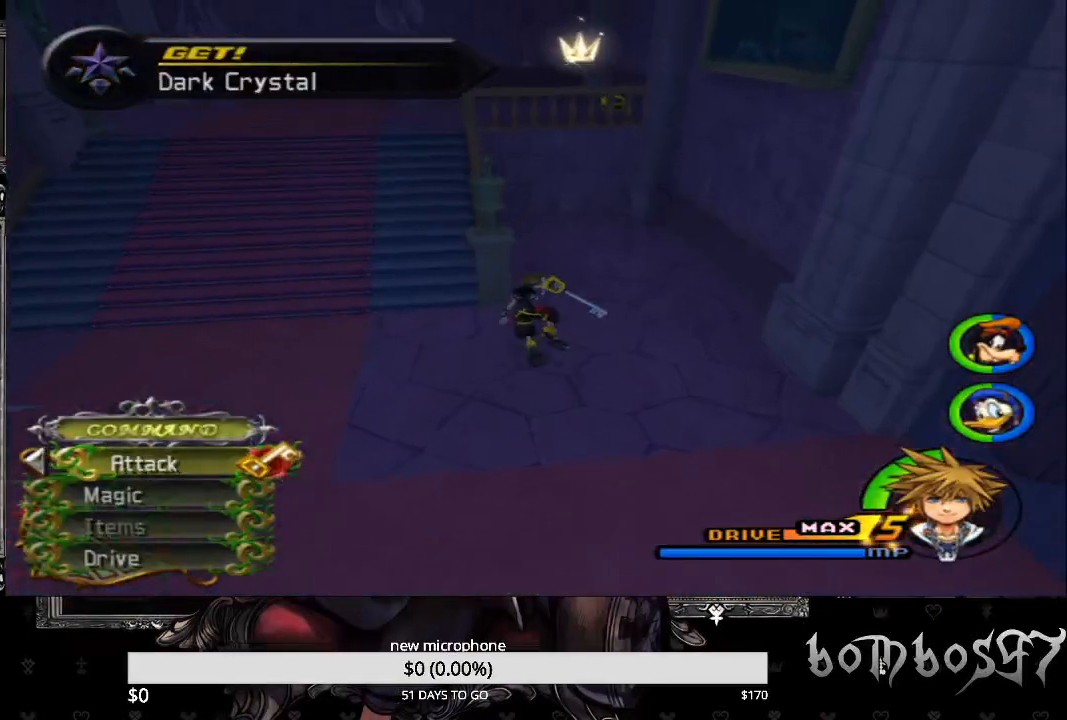
{"buttons": [], "left_stick": "center", "right_stick": "center", "events": [[267, "SQUARE", "up"], [367, "left_stick", "center"]]}
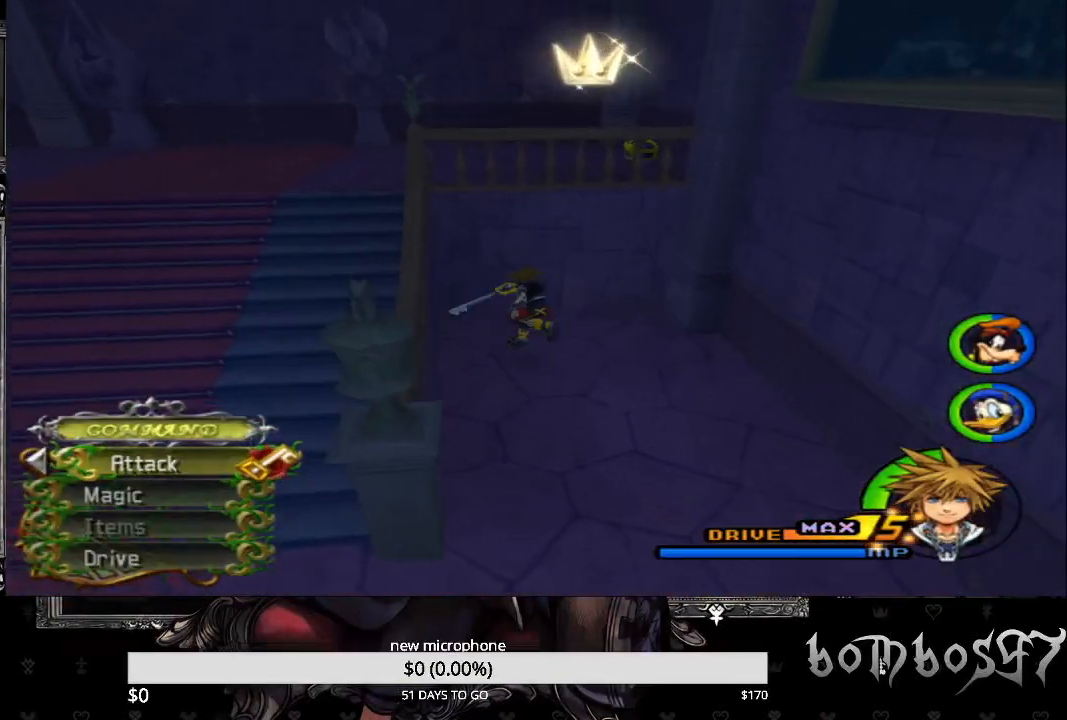
{"buttons": ["CIRCLE"], "left_stick": "left", "right_stick": "center", "events": [[33, "left_stick", "down-left"], [333, "CIRCLE", "down"], [467, "left_stick", "left"]]}
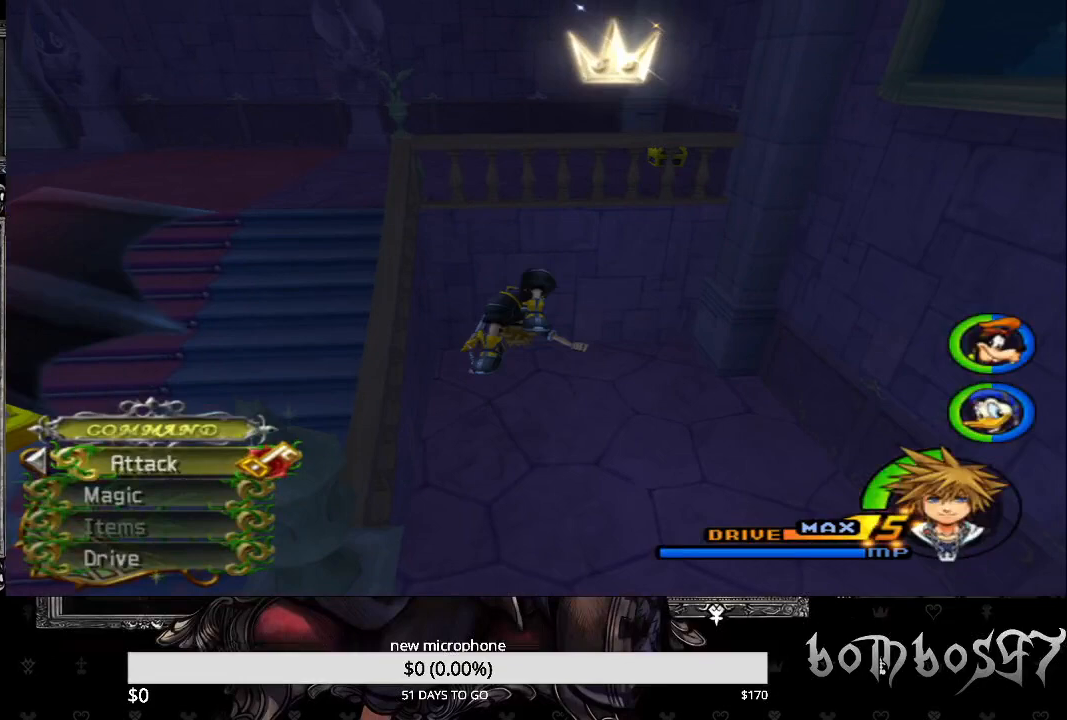
{"buttons": [], "left_stick": "up-left", "right_stick": "center", "events": [[333, "left_stick", "up-left"], [467, "CIRCLE", "up"]]}
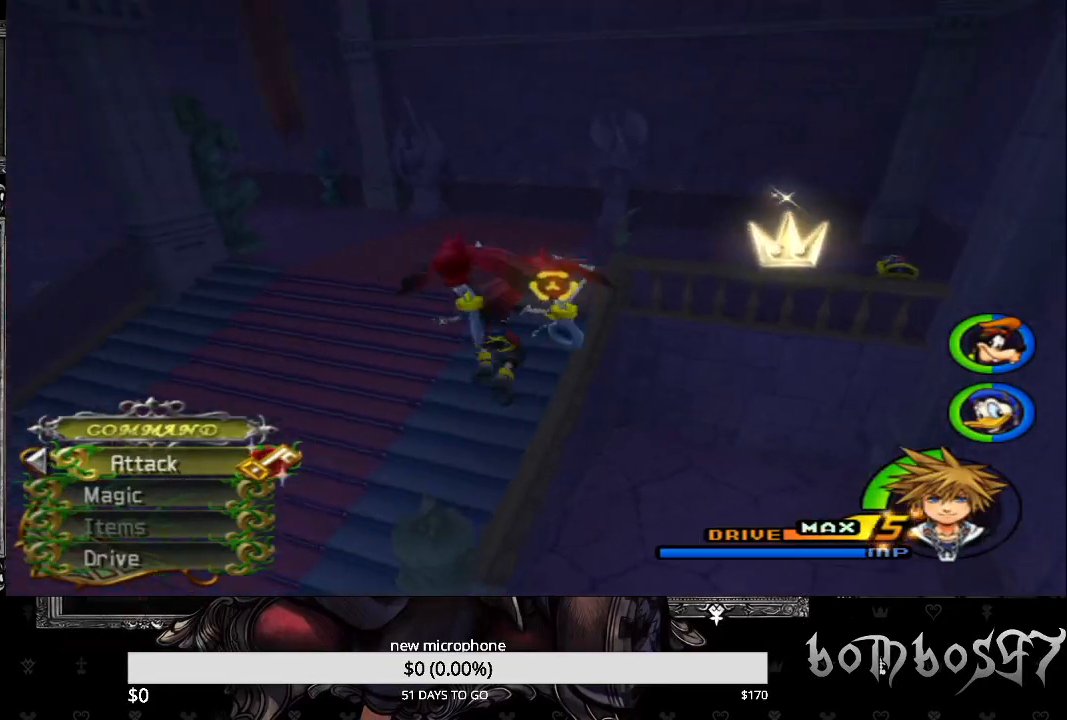
{"buttons": [], "left_stick": "up", "right_stick": "right", "events": [[33, "left_stick", "up"], [233, "right_stick", "right"]]}
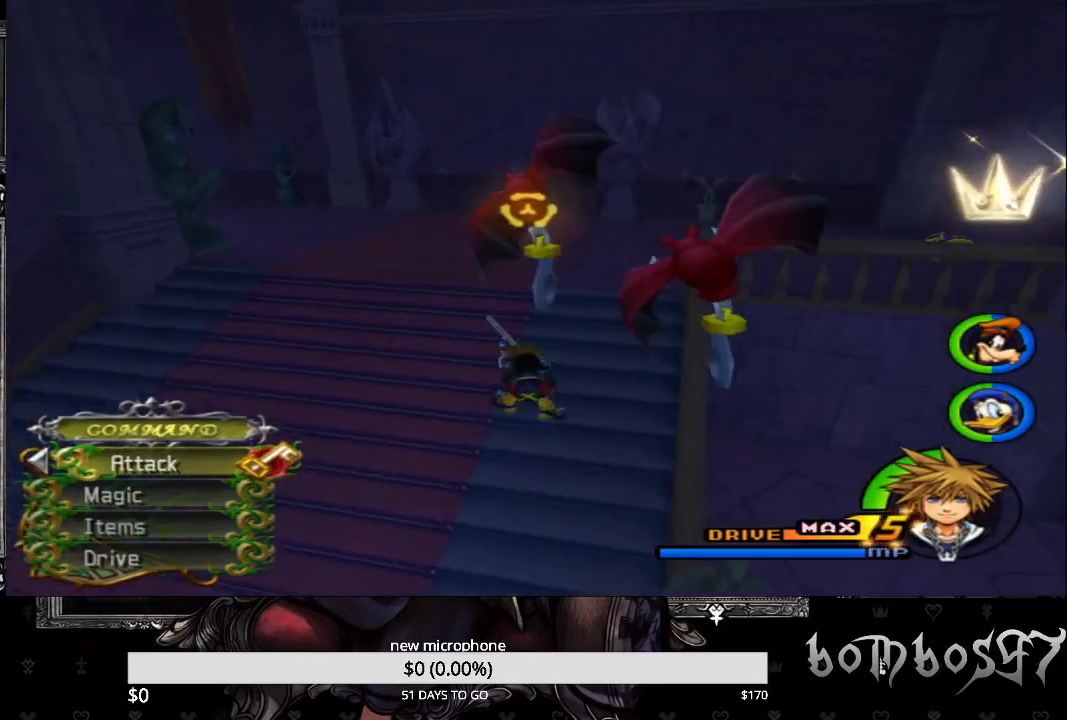
{"buttons": [], "left_stick": "up-right", "right_stick": "center", "events": [[267, "left_stick", "up-right"], [267, "right_stick", "center"]]}
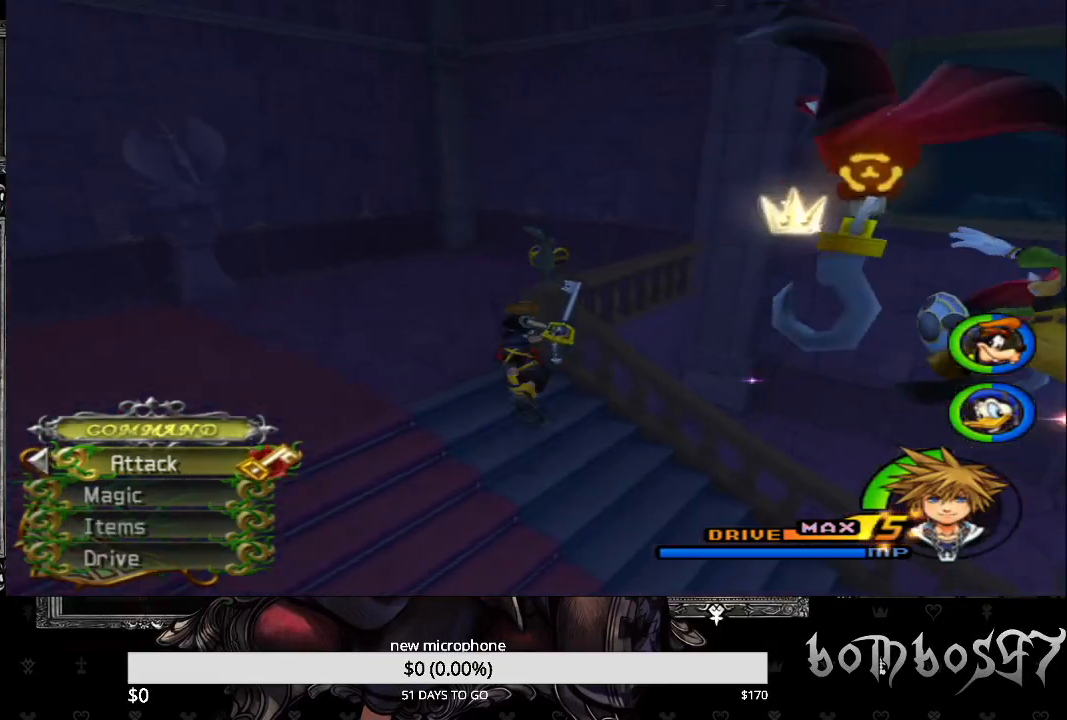
{"buttons": [], "left_stick": "up-right", "right_stick": "down-right", "events": [[33, "SQUARE", "down"], [167, "SQUARE", "up"], [433, "right_stick", "down-right"]]}
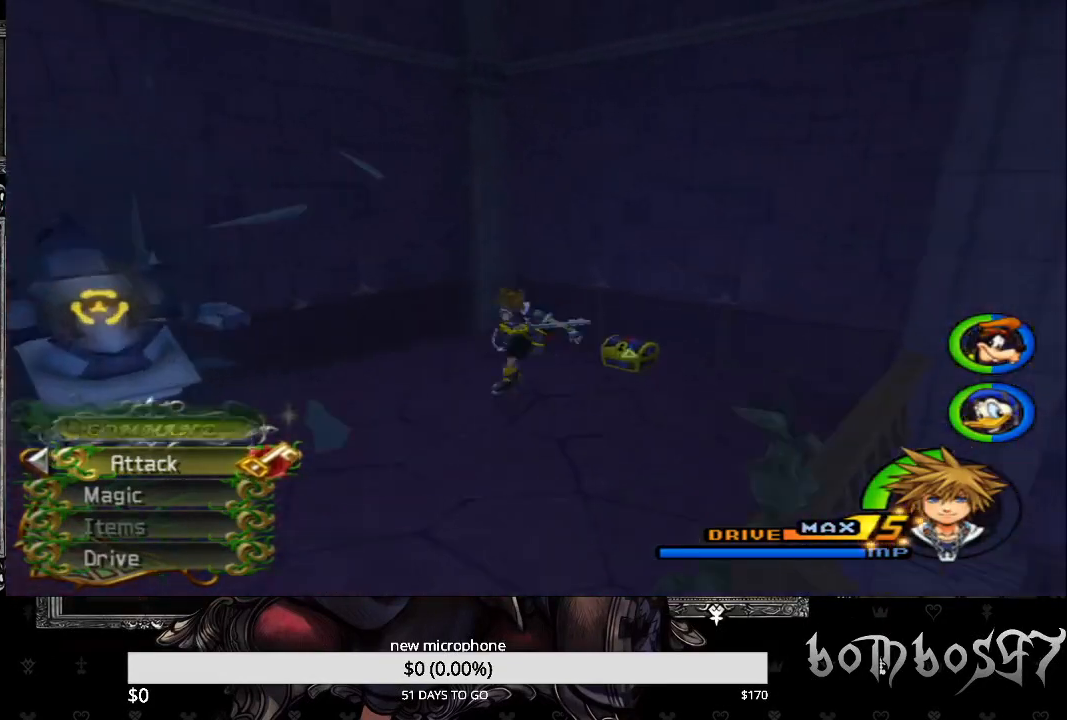
{"buttons": ["TRIANGLE"], "left_stick": "up-right", "right_stick": "center", "events": [[100, "right_stick", "center"], [300, "TRIANGLE", "down"], [400, "TRIANGLE", "up"], [467, "TRIANGLE", "down"]]}
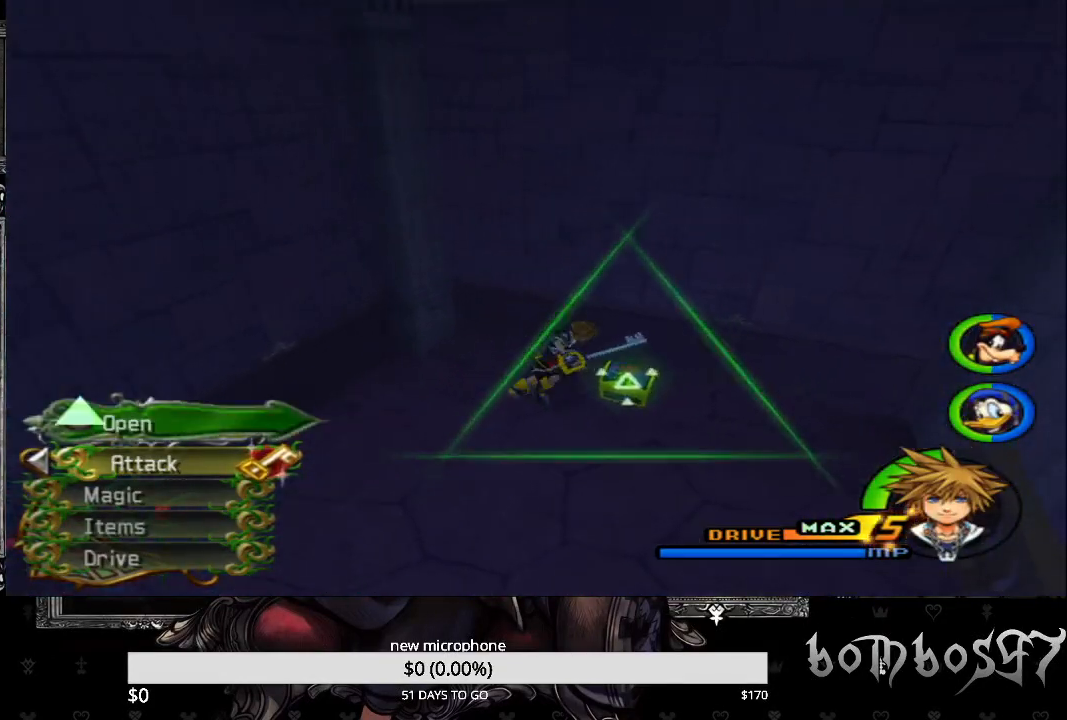
{"buttons": [], "left_stick": "left", "right_stick": "left", "events": [[100, "TRIANGLE", "up"], [133, "TRIANGLE", "down"], [133, "left_stick", "right"], [233, "TRIANGLE", "up"], [267, "left_stick", "center"], [333, "left_stick", "left"], [333, "right_stick", "left"]]}
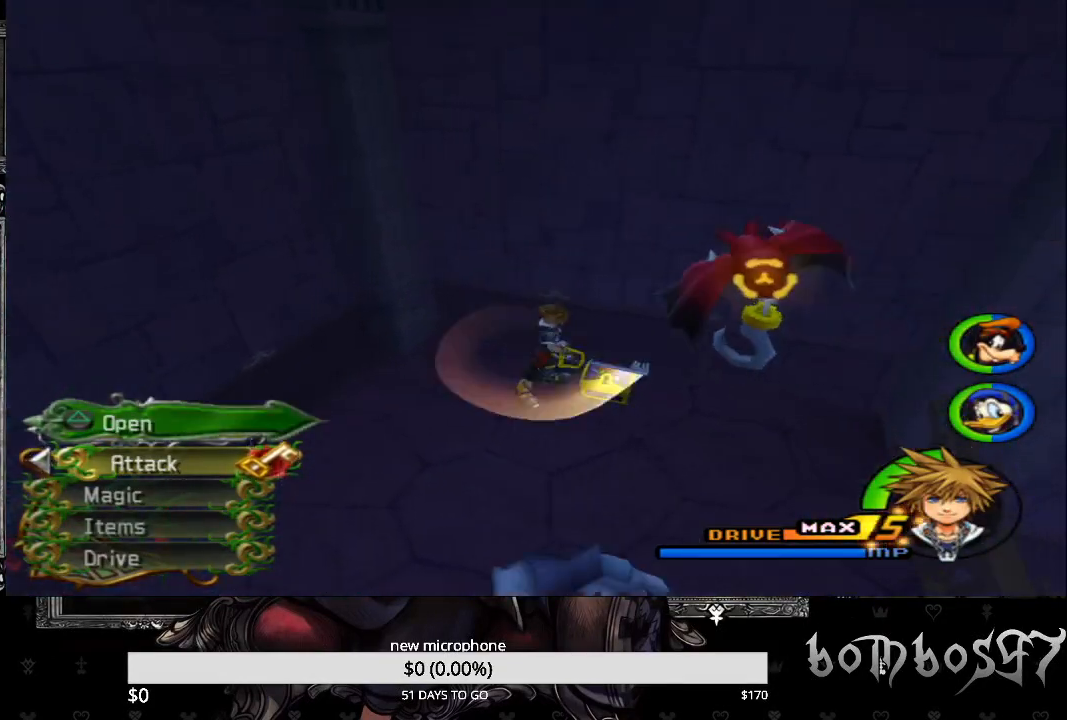
{"buttons": [], "left_stick": "left", "right_stick": "left", "events": []}
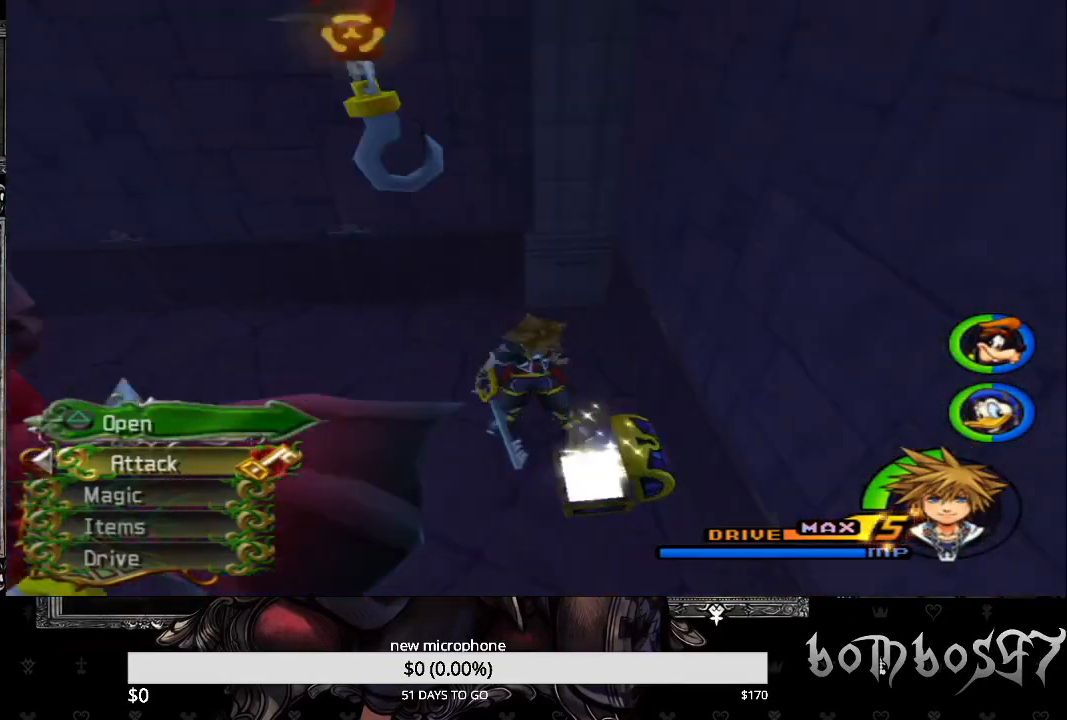
{"buttons": ["SQUARE"], "left_stick": "up-left", "right_stick": "center", "events": [[133, "right_stick", "center"], [200, "left_stick", "up-left"], [233, "SQUARE", "down"]]}
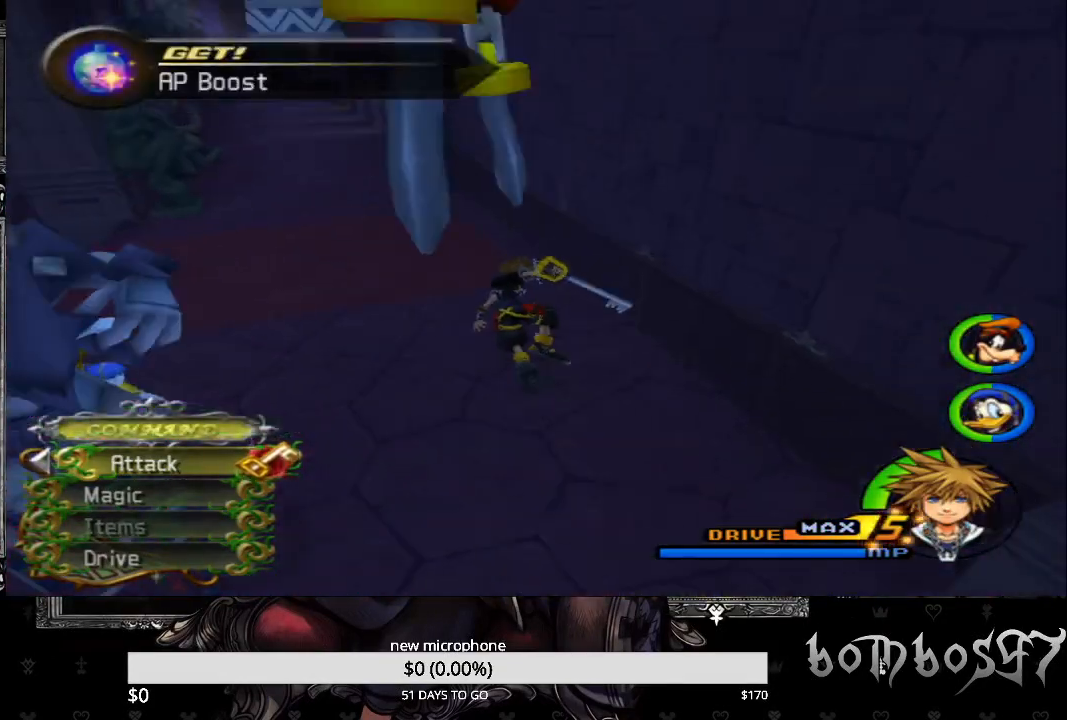
{"buttons": [], "left_stick": "up", "right_stick": "center", "events": [[33, "left_stick", "up"], [100, "SQUARE", "up"]]}
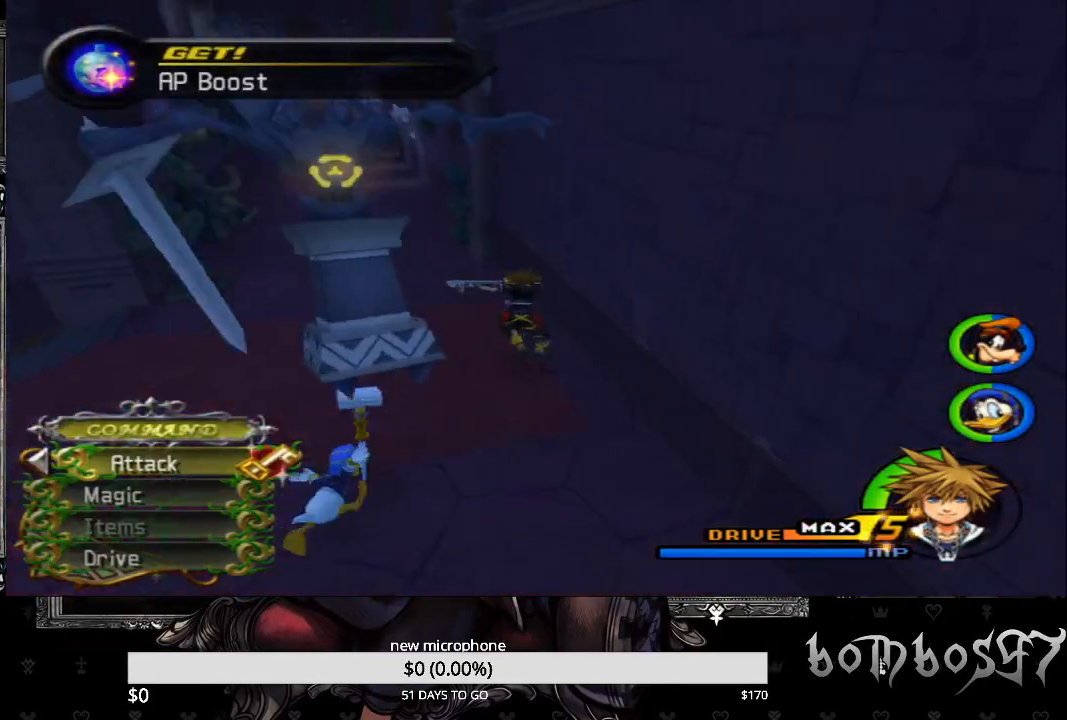
{"buttons": ["SQUARE"], "left_stick": "up", "right_stick": "center", "events": [[233, "SQUARE", "down"]]}
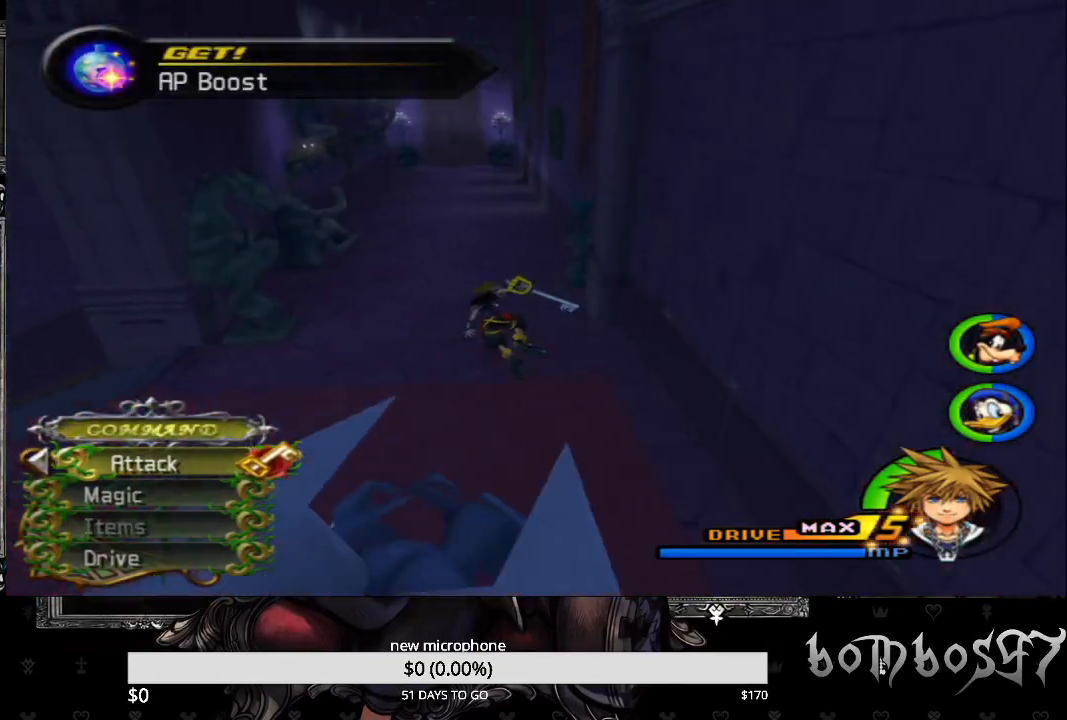
{"buttons": [], "left_stick": "up-right", "right_stick": "center", "events": [[100, "SQUARE", "up"], [333, "left_stick", "center"], [433, "left_stick", "up-right"]]}
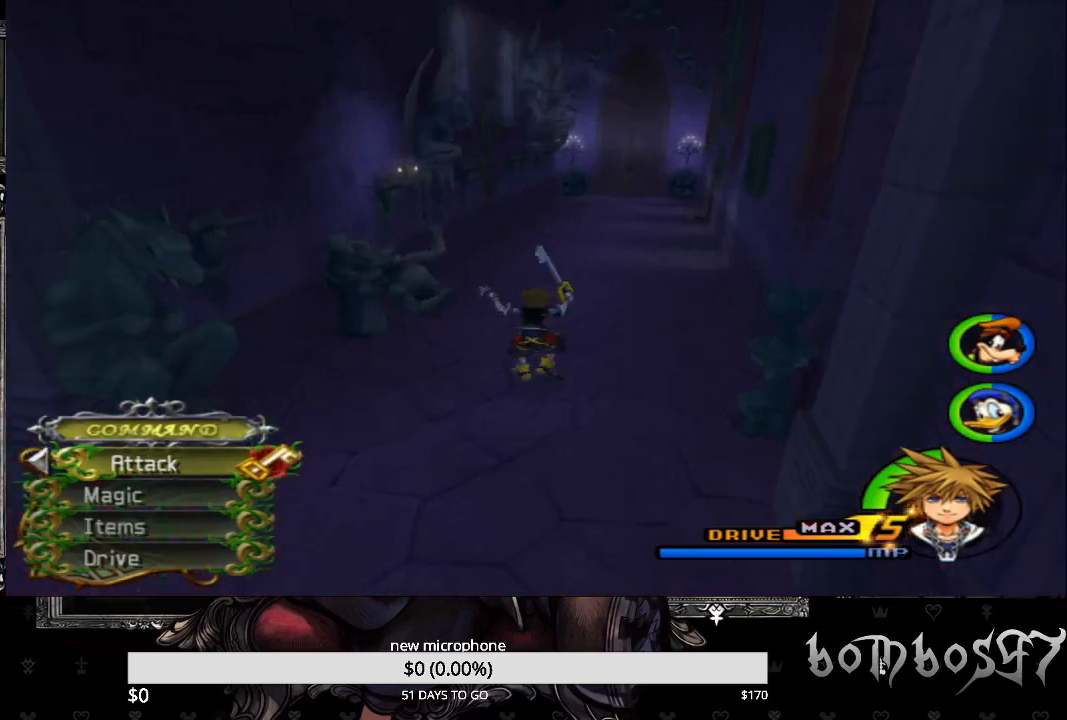
{"buttons": ["SQUARE"], "left_stick": "up", "right_stick": "center", "events": [[100, "right_stick", "down-right"], [233, "right_stick", "center"], [300, "left_stick", "up"], [333, "SQUARE", "down"]]}
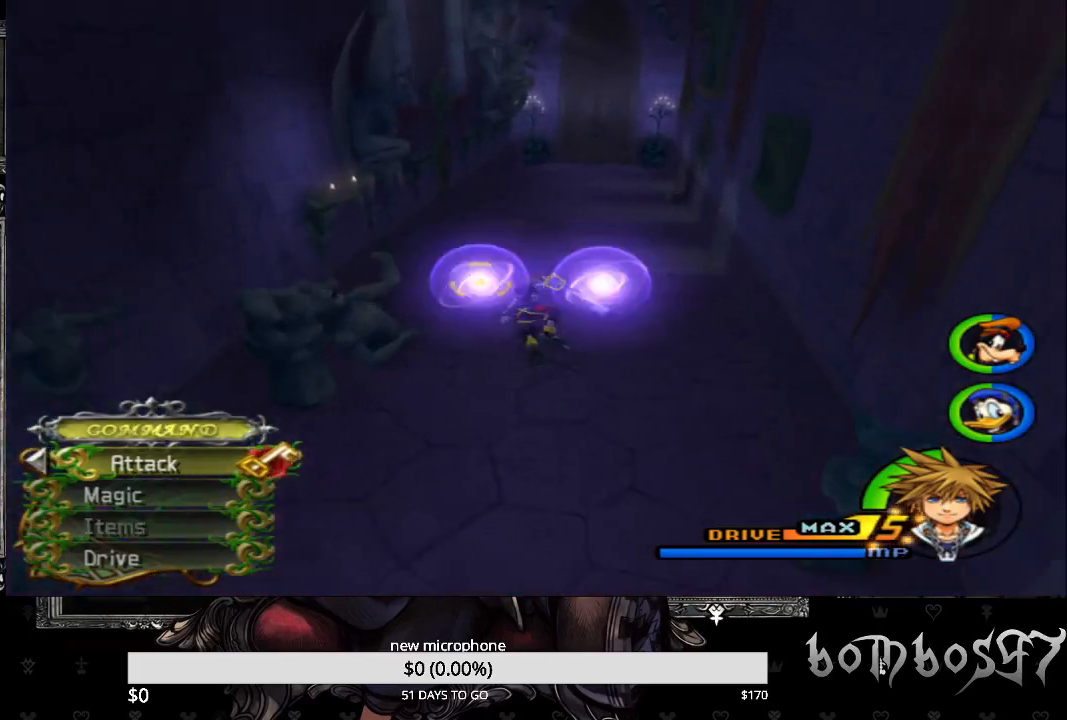
{"buttons": [], "left_stick": "up", "right_stick": "center", "events": [[167, "SQUARE", "up"], [333, "right_stick", "down-right"], [467, "right_stick", "center"]]}
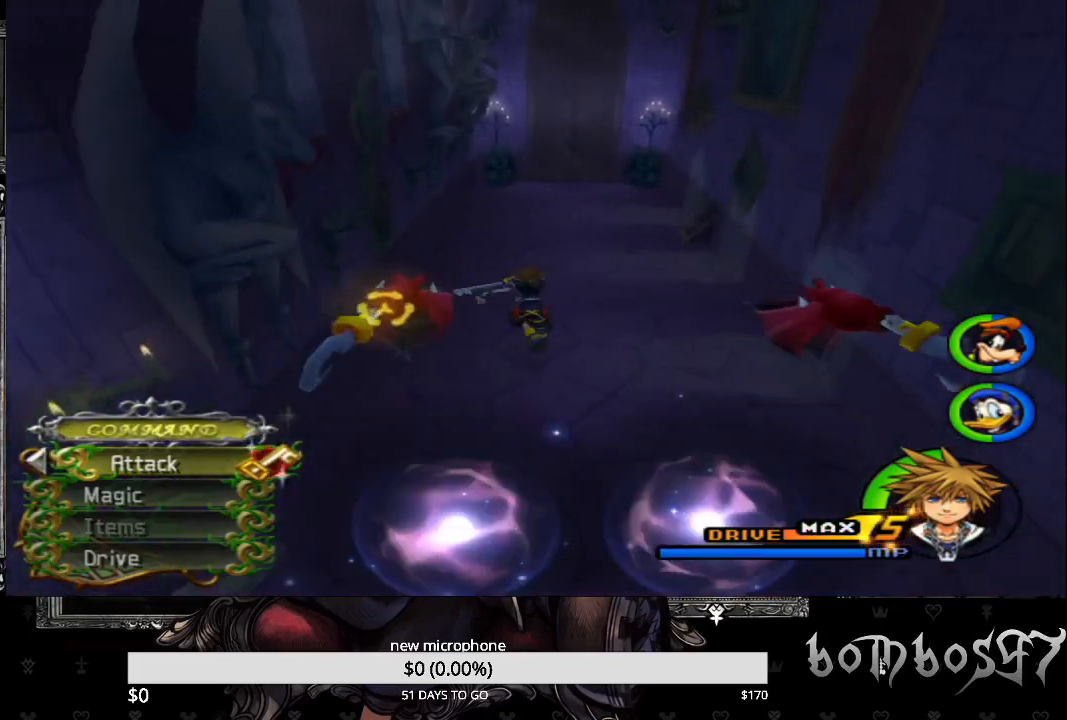
{"buttons": ["SQUARE"], "left_stick": "up", "right_stick": "center", "events": [[200, "SQUARE", "down"]]}
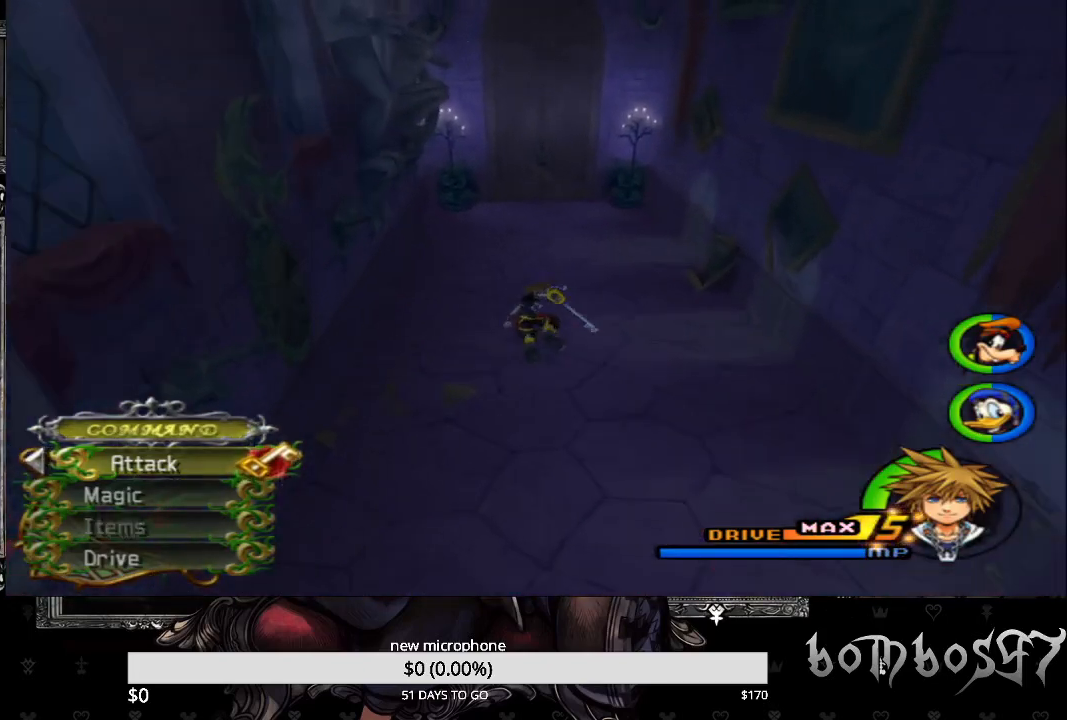
{"buttons": [], "left_stick": "up", "right_stick": "center", "events": [[200, "SQUARE", "up"]]}
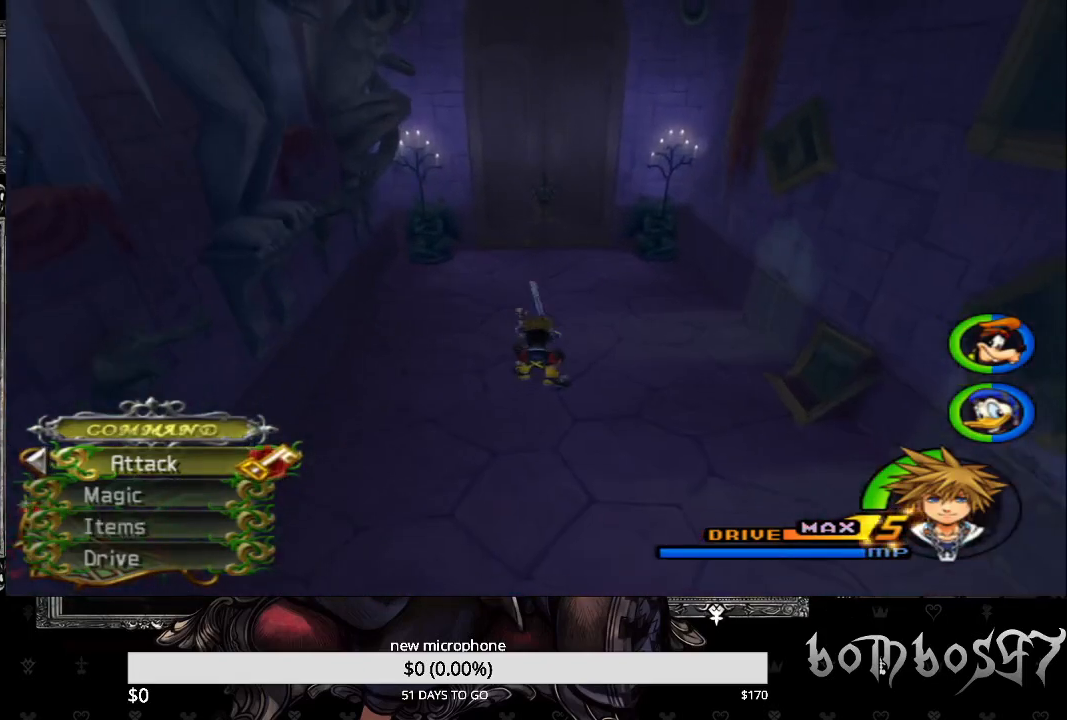
{"buttons": [], "left_stick": "up", "right_stick": "center", "events": [[100, "SQUARE", "down"], [300, "SQUARE", "up"]]}
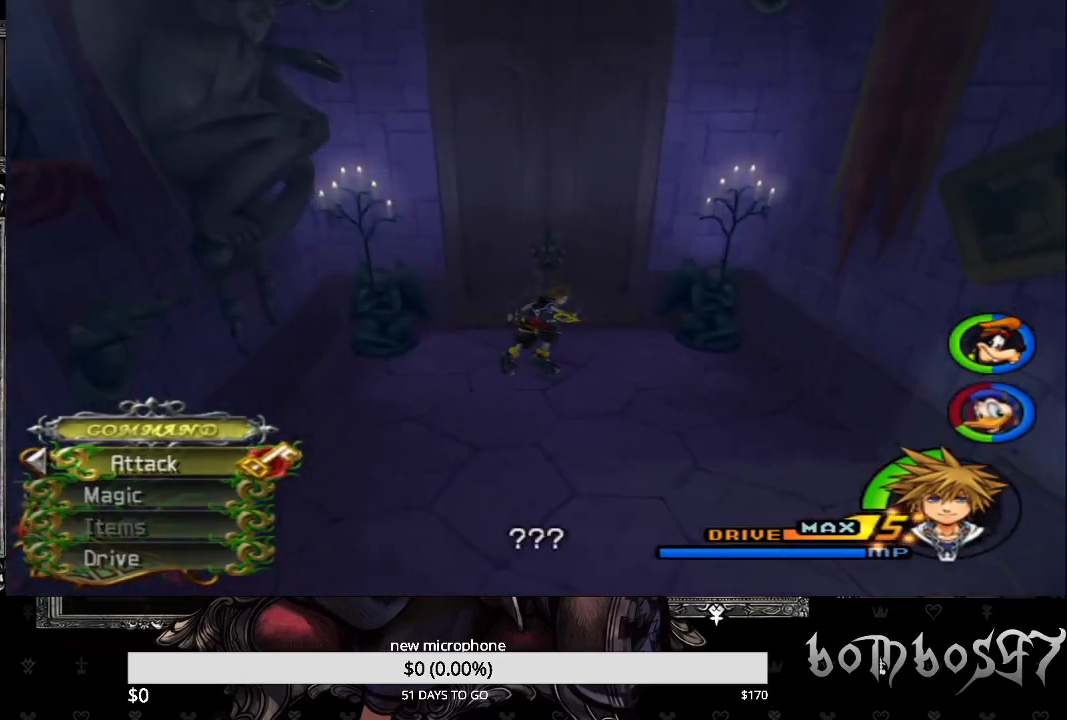
{"buttons": [], "left_stick": "up", "right_stick": "center", "events": []}
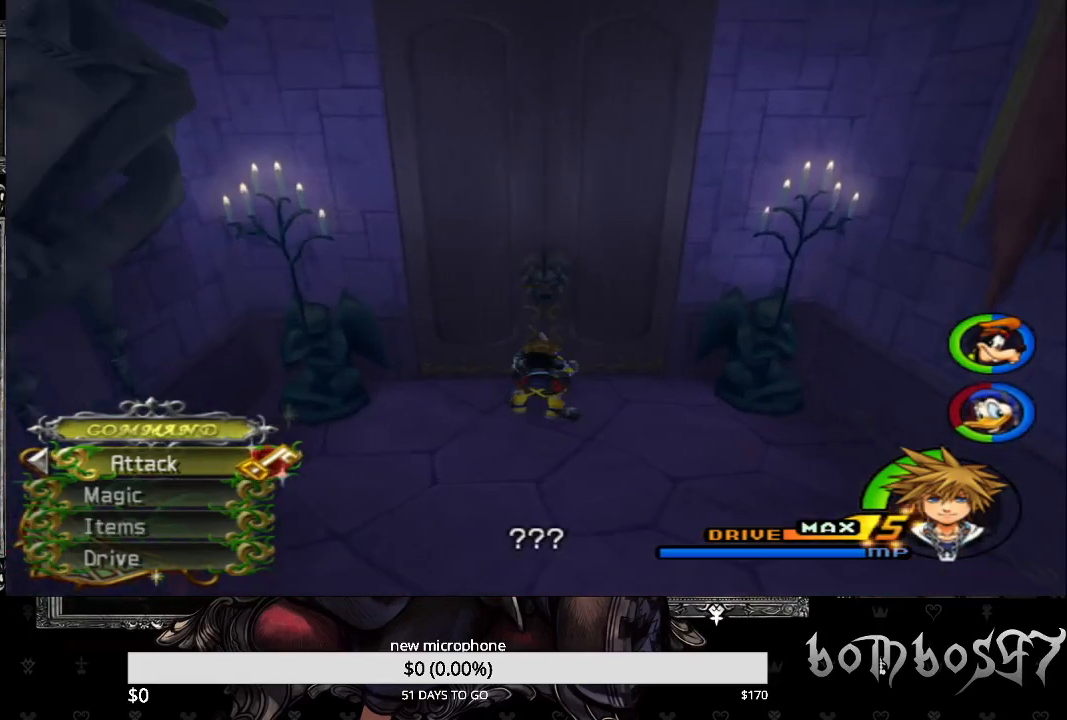
{"buttons": [], "left_stick": "up", "right_stick": "center", "events": []}
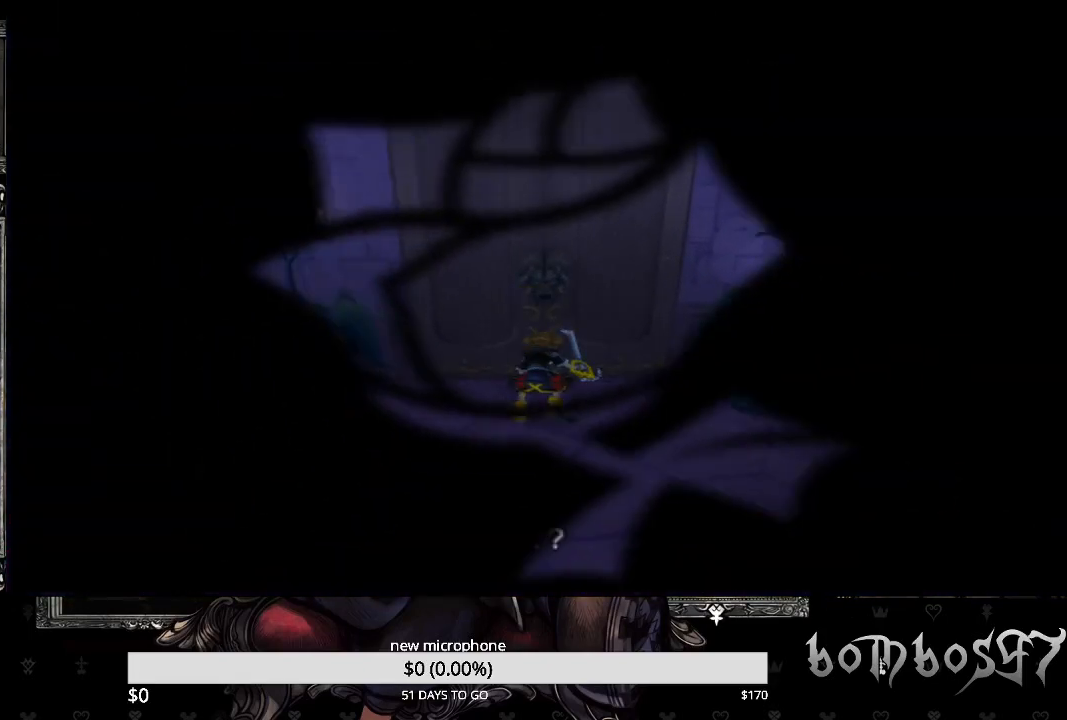
{"buttons": [], "left_stick": "up-right", "right_stick": "center", "events": [[67, "left_stick", "up-right"]]}
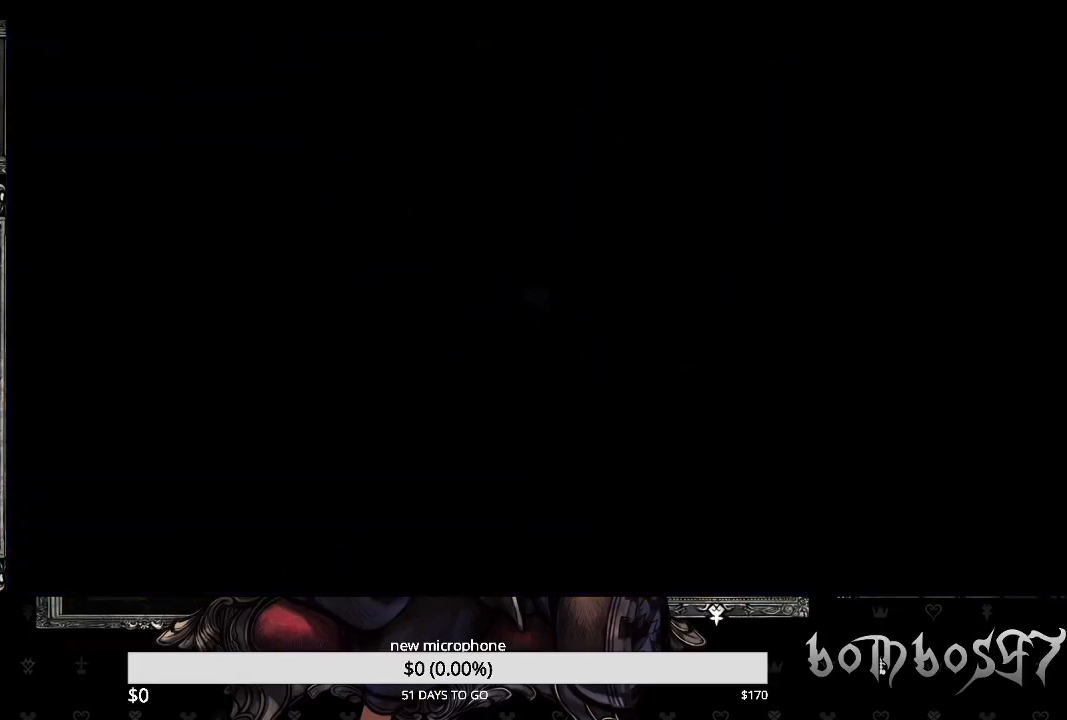
{"buttons": [], "left_stick": "center", "right_stick": "center", "events": [[467, "left_stick", "center"]]}
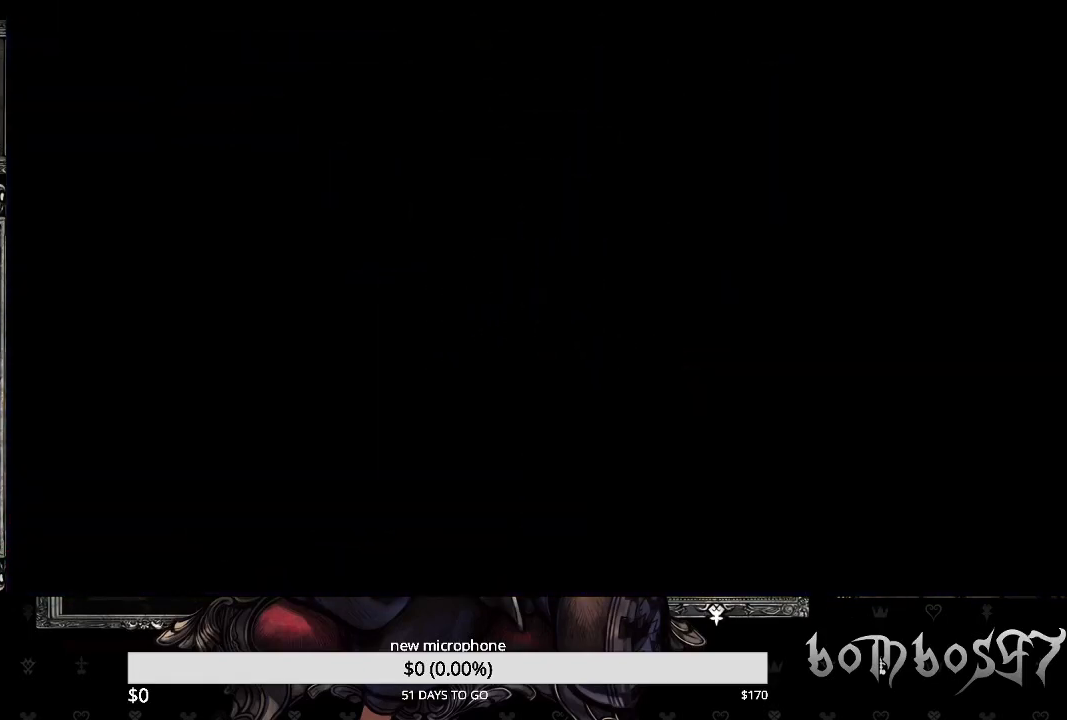
{"buttons": [], "left_stick": "center", "right_stick": "center", "events": []}
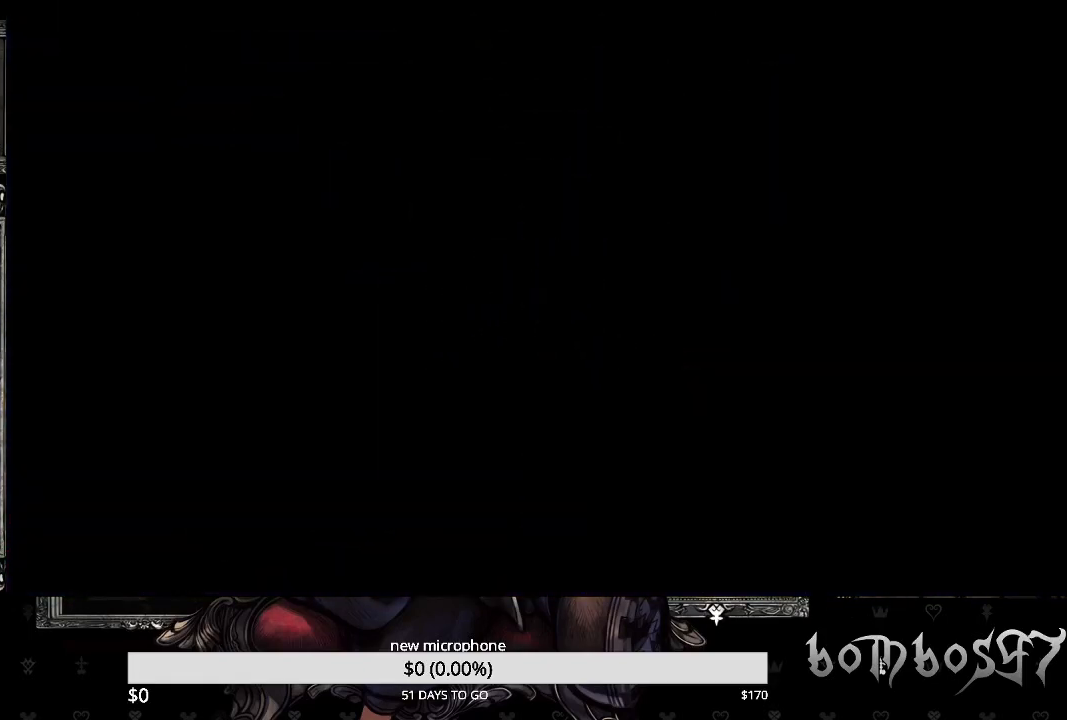
{"buttons": [], "left_stick": "center", "right_stick": "center", "events": []}
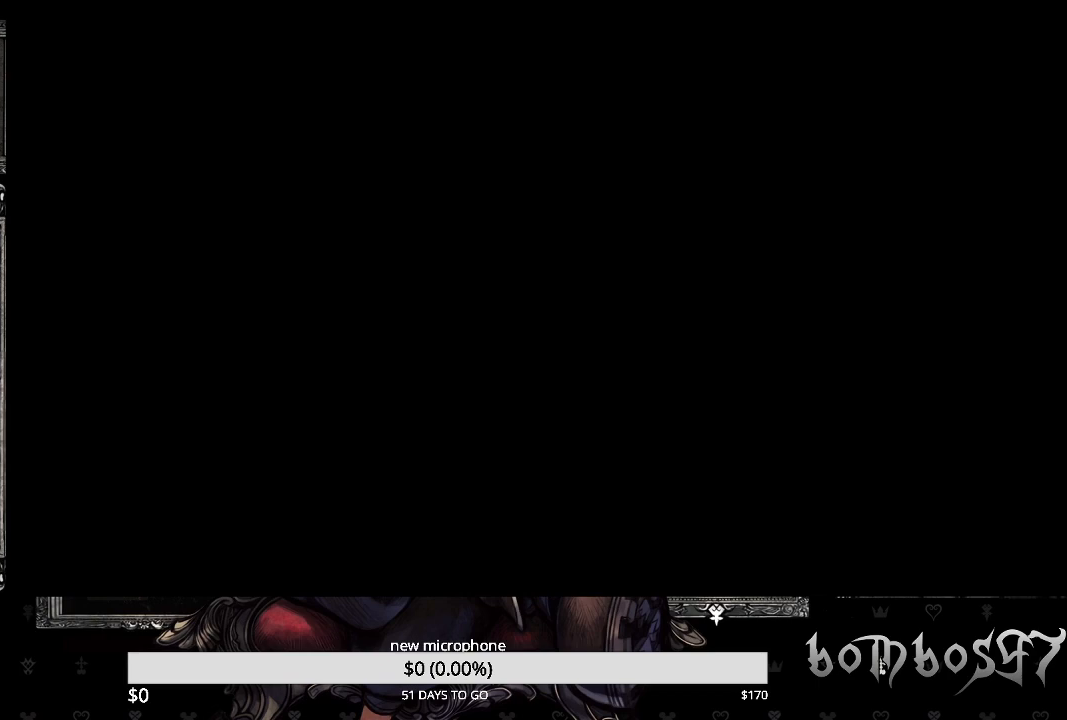
{"buttons": [], "left_stick": "center", "right_stick": "center", "events": []}
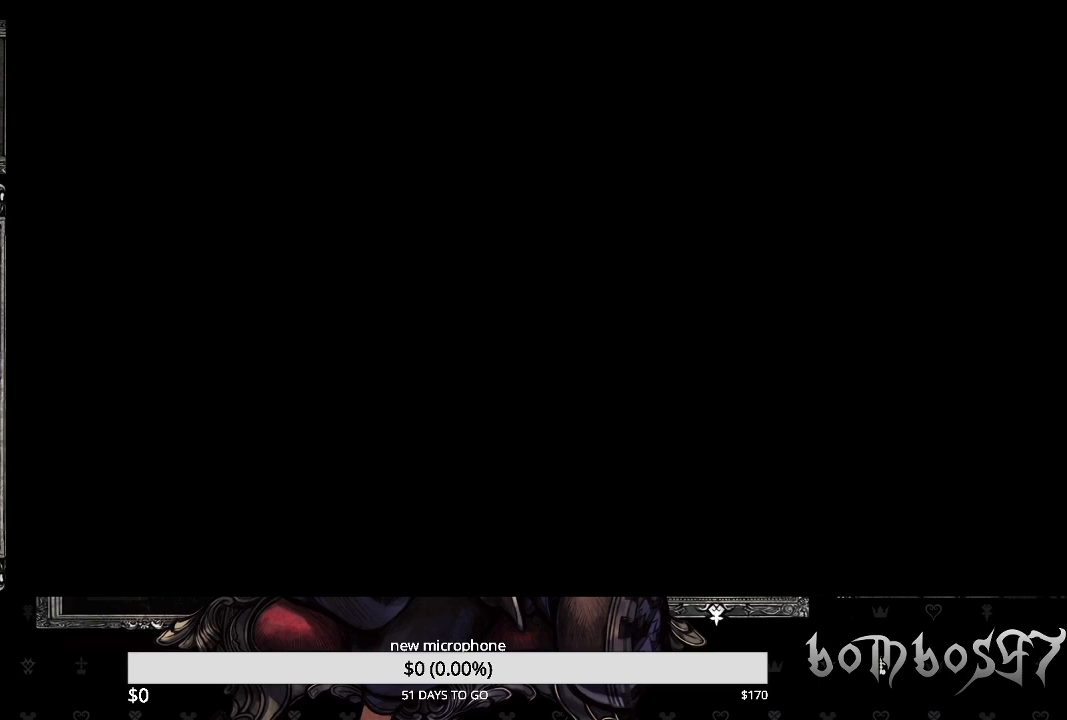
{"buttons": [], "left_stick": "center", "right_stick": "center", "events": []}
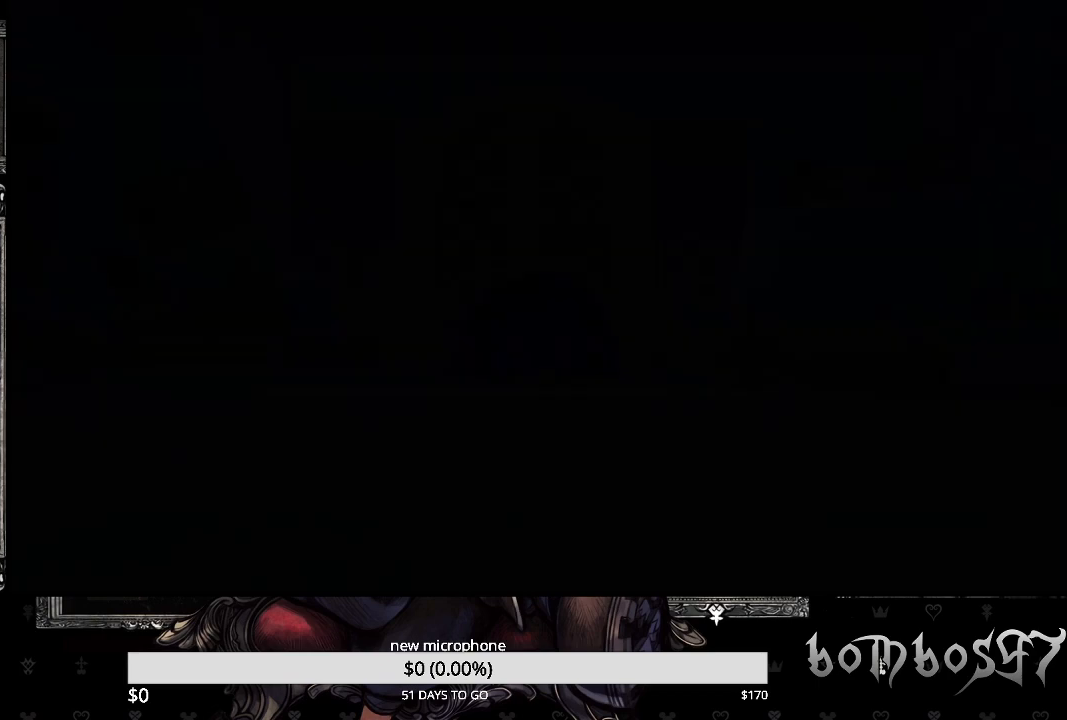
{"buttons": [], "left_stick": "center", "right_stick": "center", "events": []}
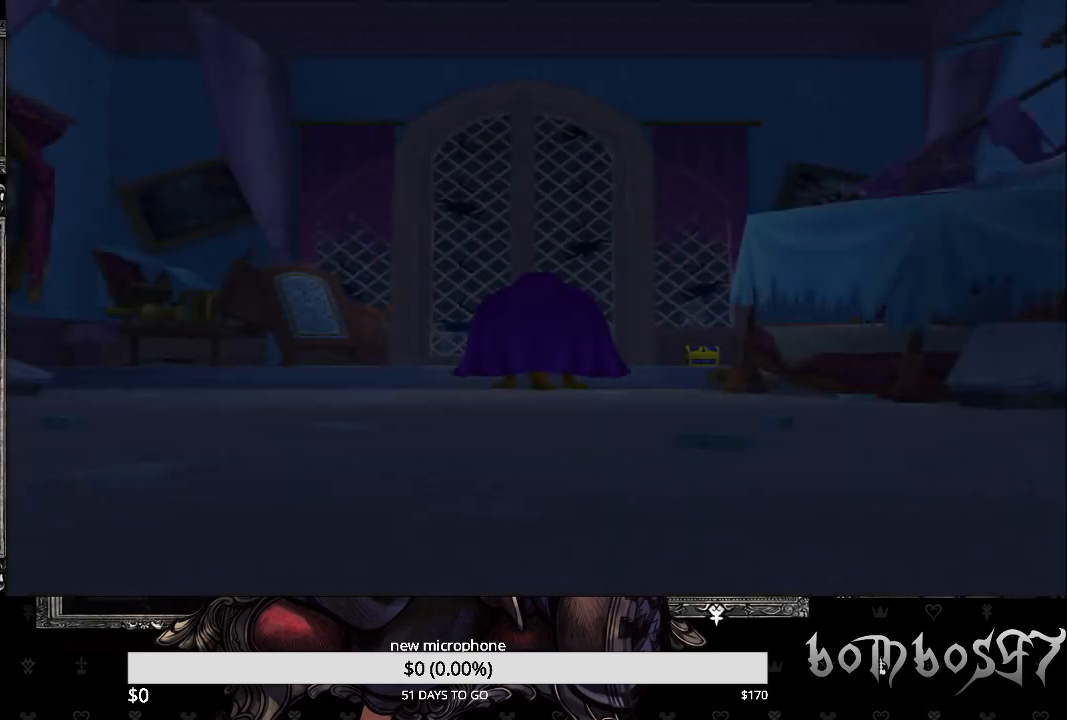
{"buttons": [], "left_stick": "center", "right_stick": "center", "events": []}
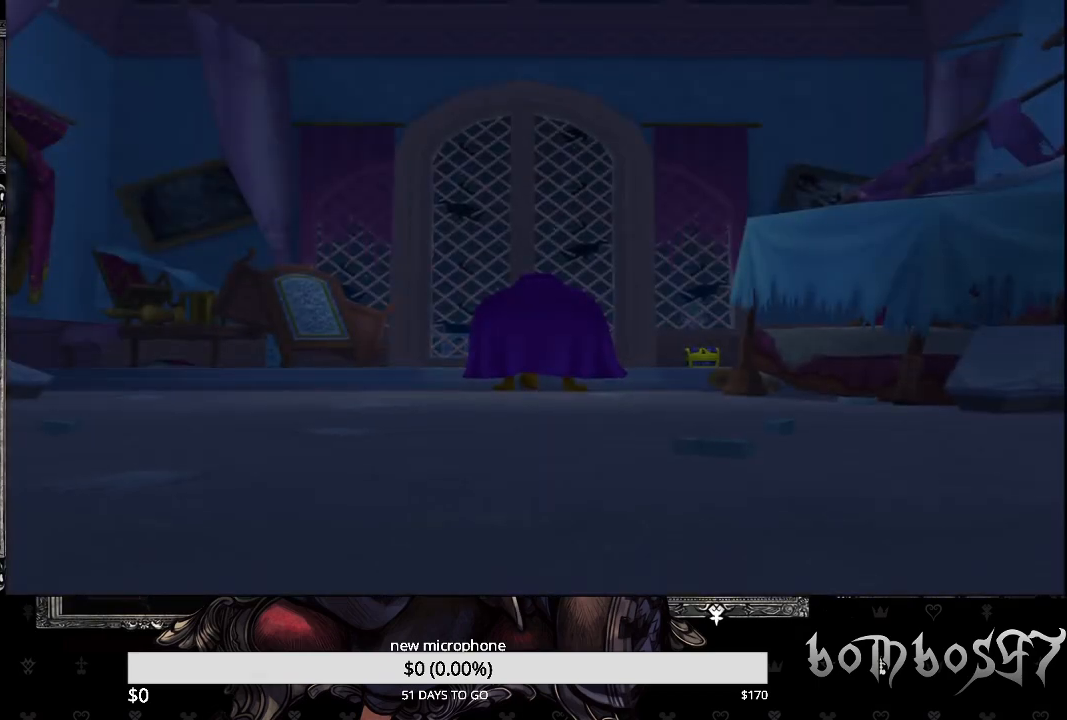
{"buttons": [], "left_stick": "center", "right_stick": "center", "events": [[167, "DPAD_DOWN", "down"], [300, "DPAD_DOWN", "up"], [333, "CROSS", "down"], [433, "CROSS", "up"]]}